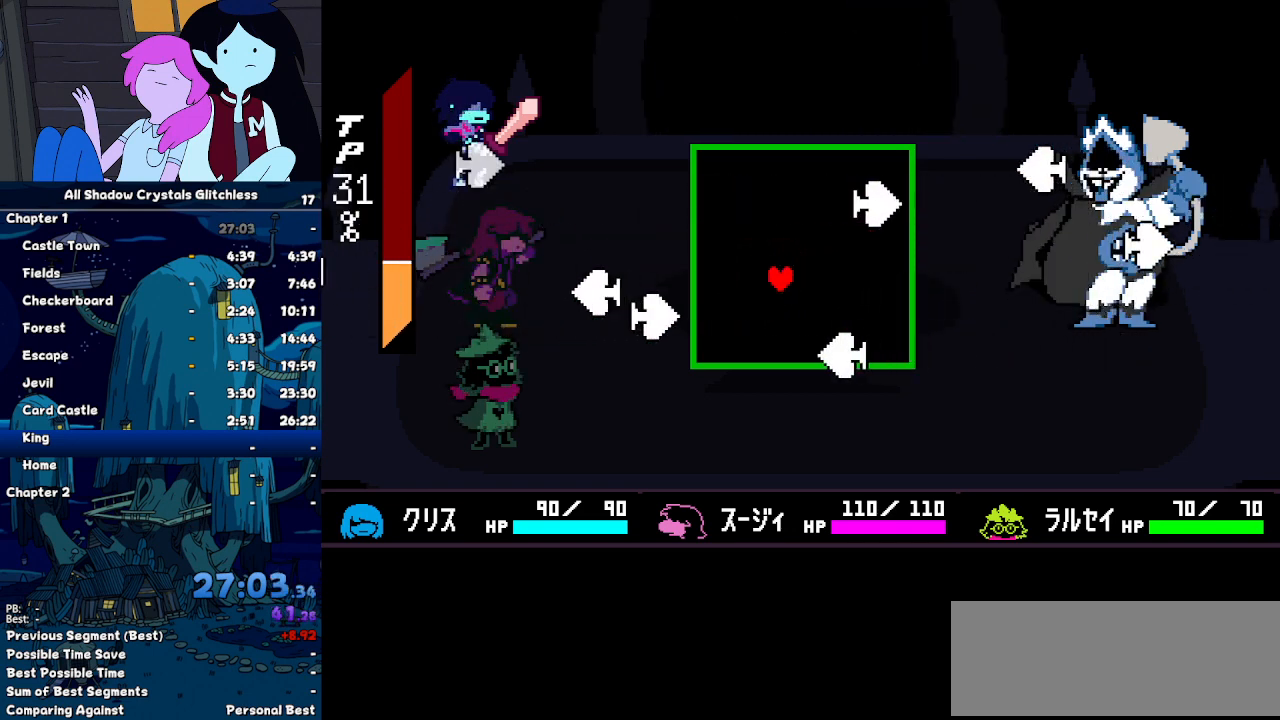
Gameplay with keyboard; each line is a JSON object with the keys held at the frame after it. "events" lists presses ("down") and releases ("up") of "c", "down", "left", "return", "right", "up", "x" and "z" between this image and that frame as [ms after this image, input, new state], when the widget could be followed in between. No other keys are recorded. Mouse input is not recorded. Not read: ctrl shift.
{"keys": ["left"], "events": [[33, "down", "down"], [167, "down", "up"], [167, "right", "up"], [267, "up", "down"], [367, "left", "down"], [367, "up", "up"]]}
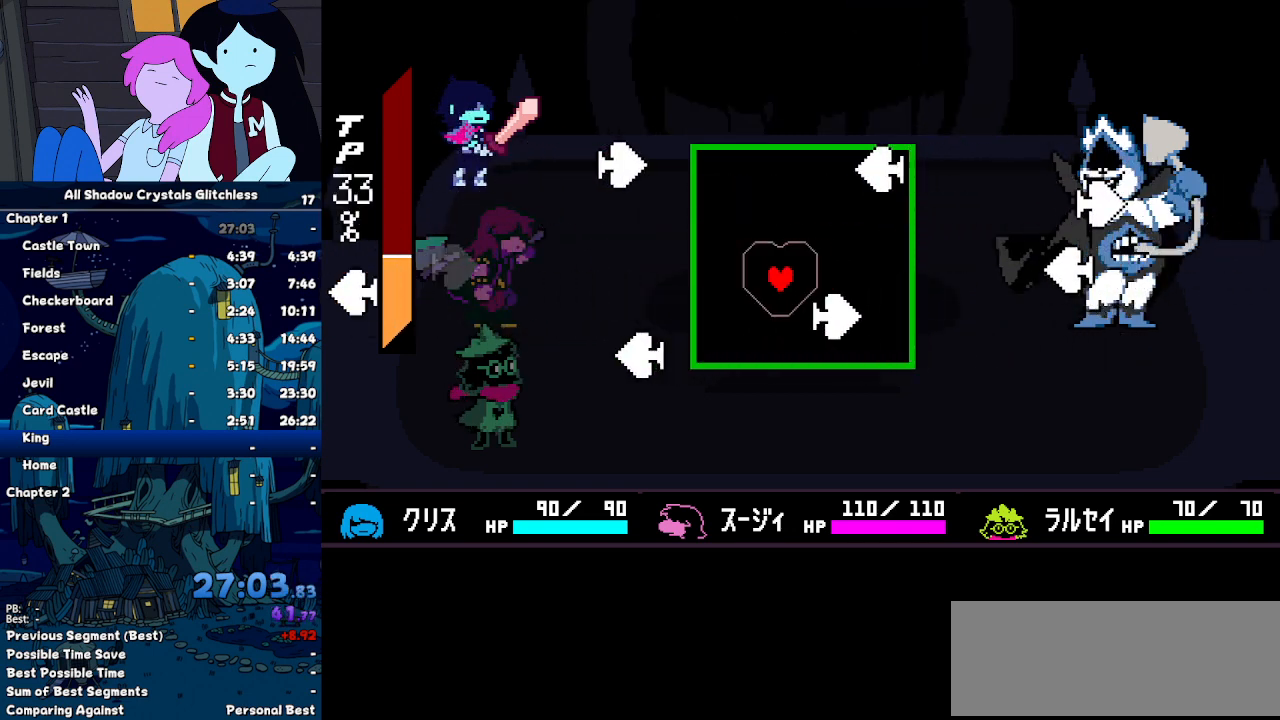
{"keys": ["right"], "events": [[33, "up", "down"], [133, "left", "up"], [200, "right", "down"], [333, "up", "up"]]}
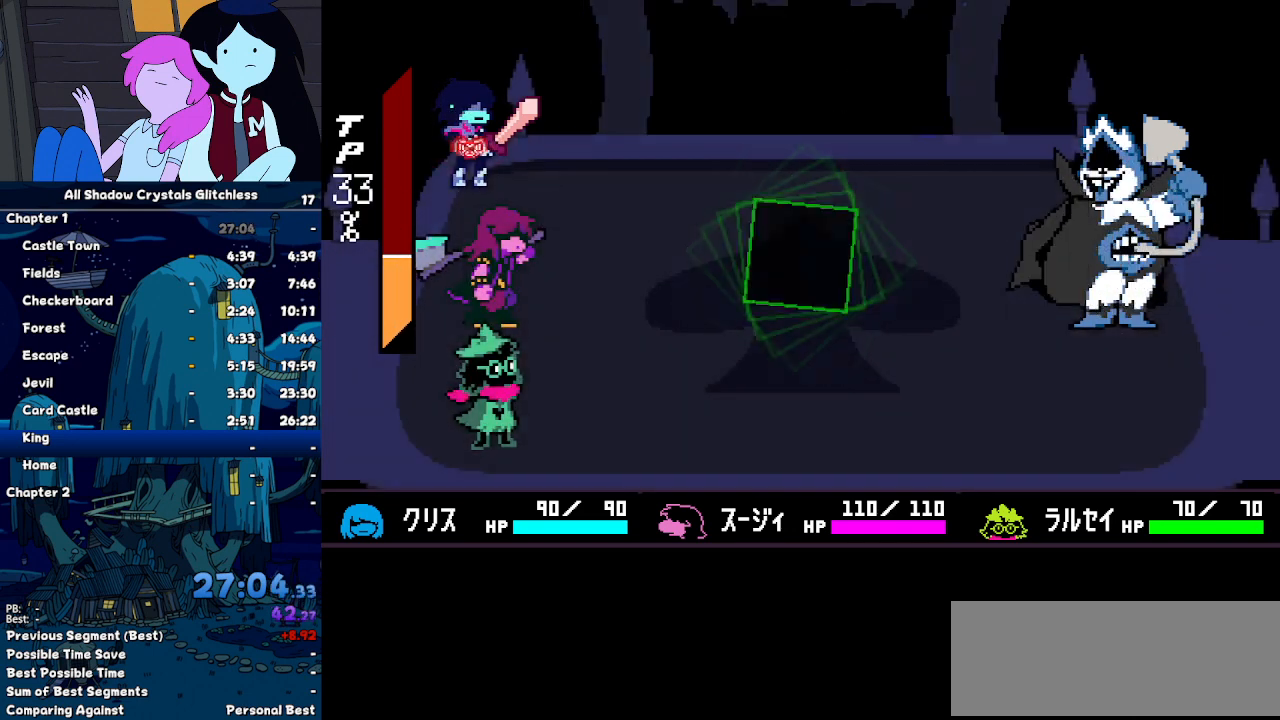
{"keys": ["z"], "events": [[100, "right", "up"], [333, "right", "down"], [433, "right", "up"], [500, "z", "down"]]}
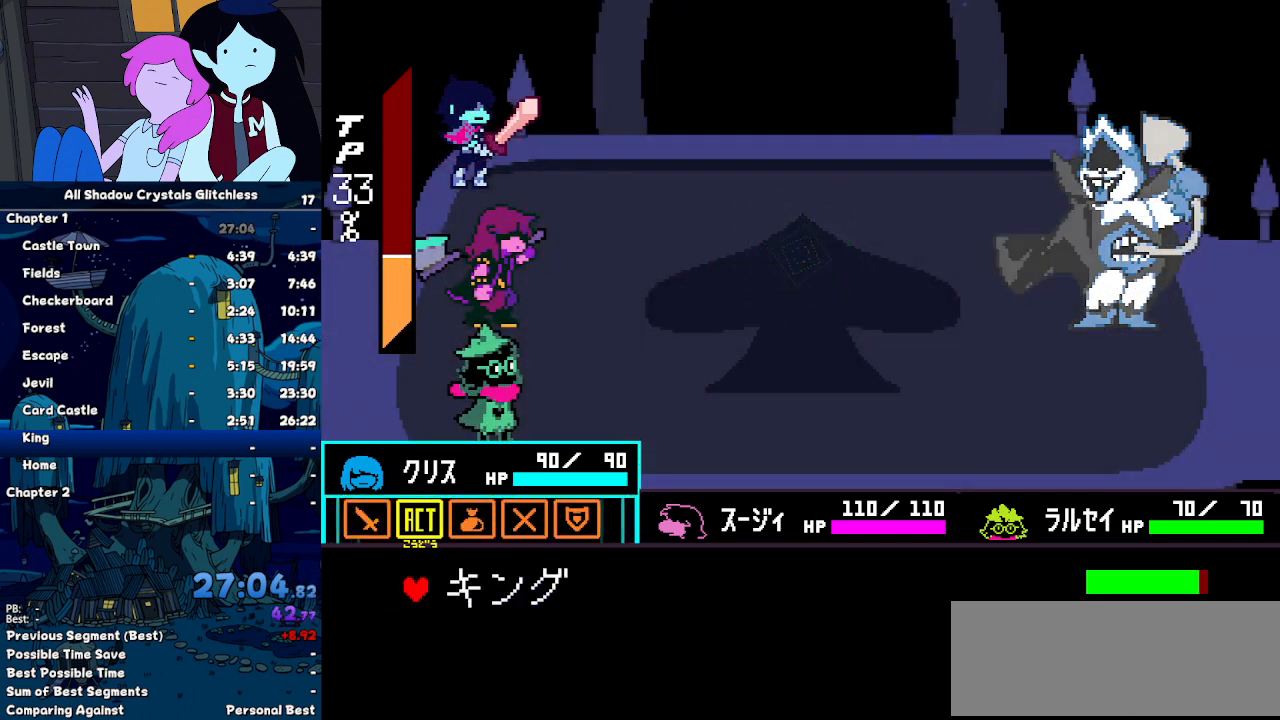
{"keys": ["z"], "events": [[67, "down", "down"], [67, "z", "up"], [167, "down", "up"], [167, "z", "down"], [267, "left", "down"], [267, "z", "up"], [300, "z", "down"], [367, "left", "up"], [400, "z", "up"], [500, "z", "down"]]}
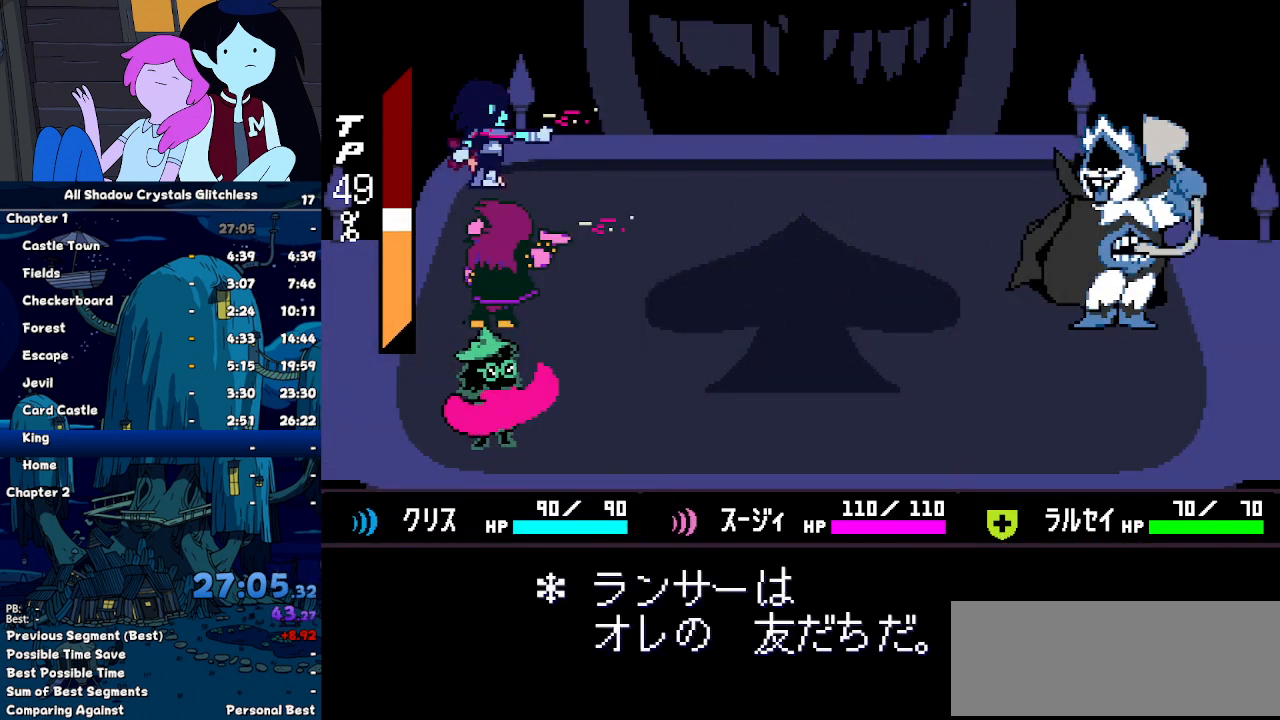
{"keys": []}
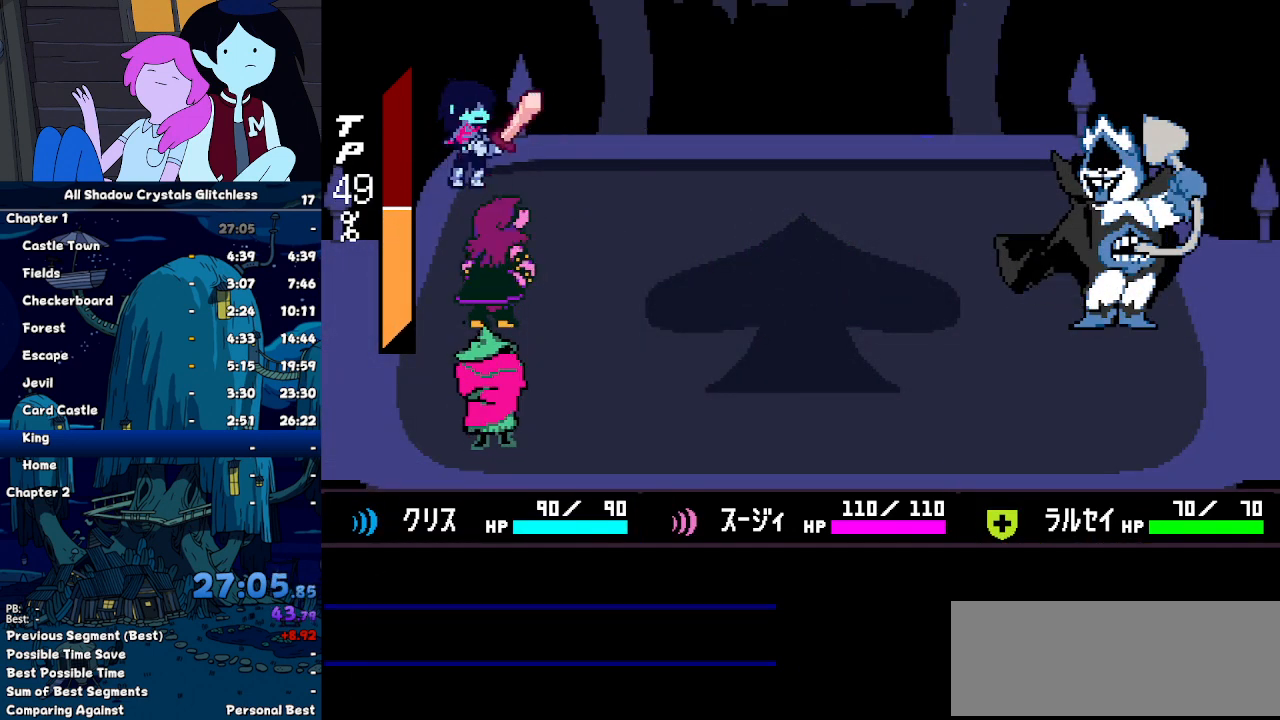
{"keys": [], "events": [[33, "return", "down"], [67, "return", "up"], [67, "z", "down"], [167, "return", "down"], [167, "z", "up"], [200, "return", "up"], [200, "z", "down"], [267, "z", "up"]]}
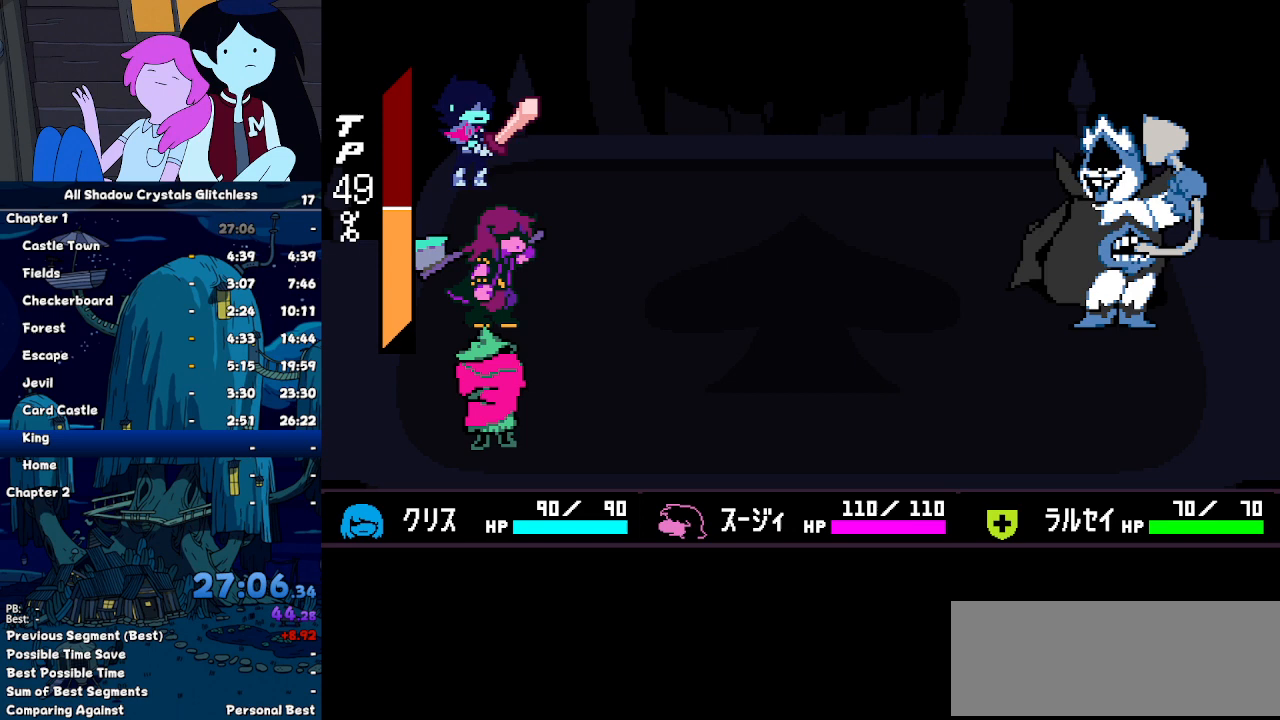
{"keys": ["left", "up"], "events": [[33, "left", "down"], [33, "up", "down"]]}
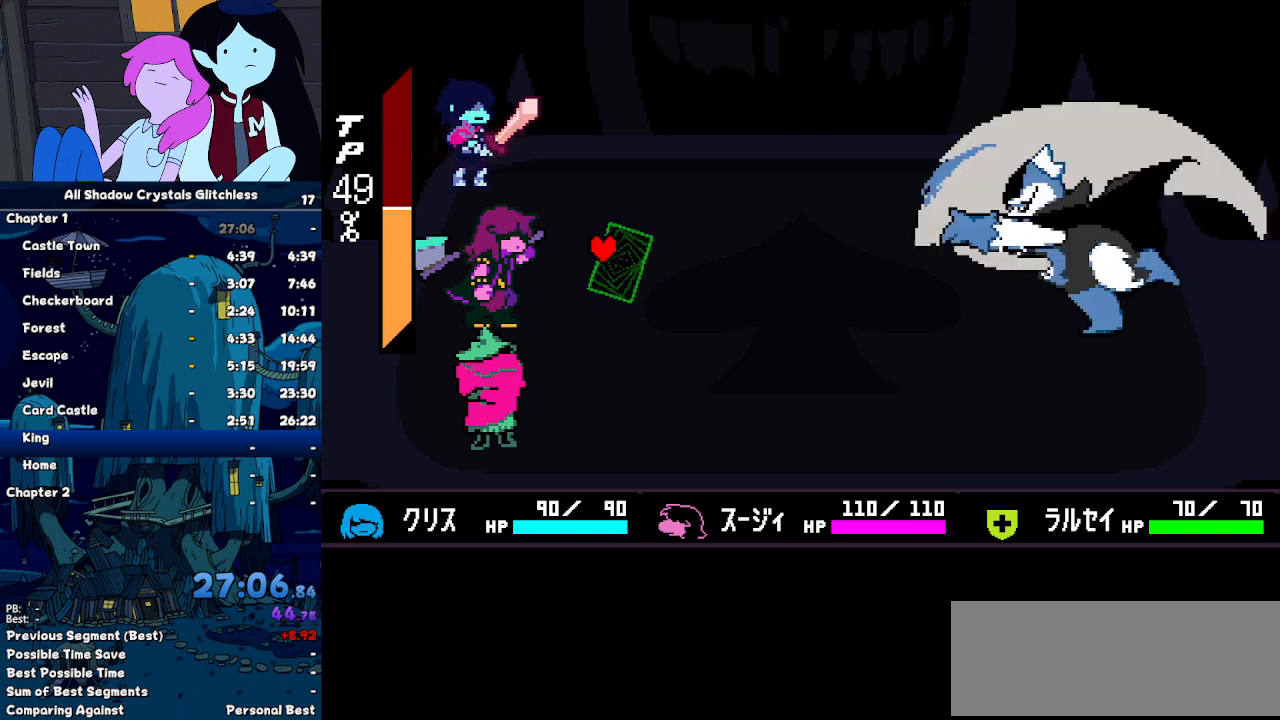
{"keys": ["left", "up"], "events": []}
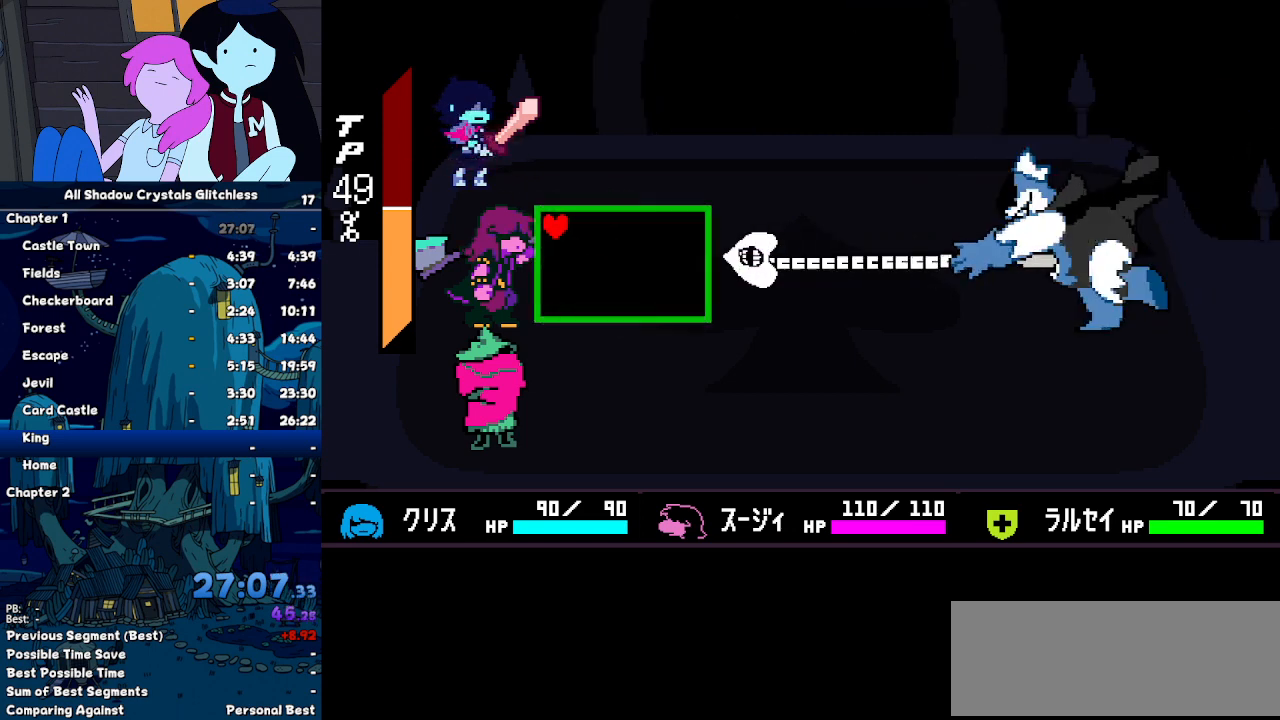
{"keys": ["left", "up"], "events": []}
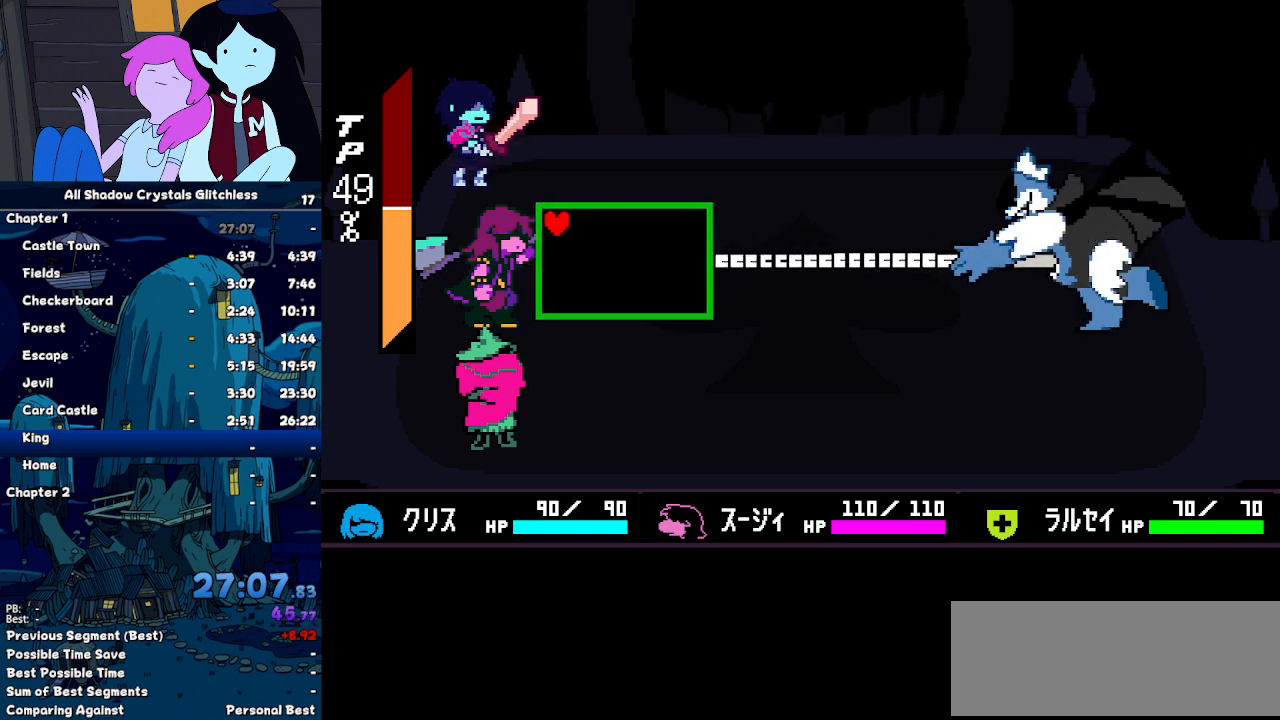
{"keys": ["left", "up"], "events": []}
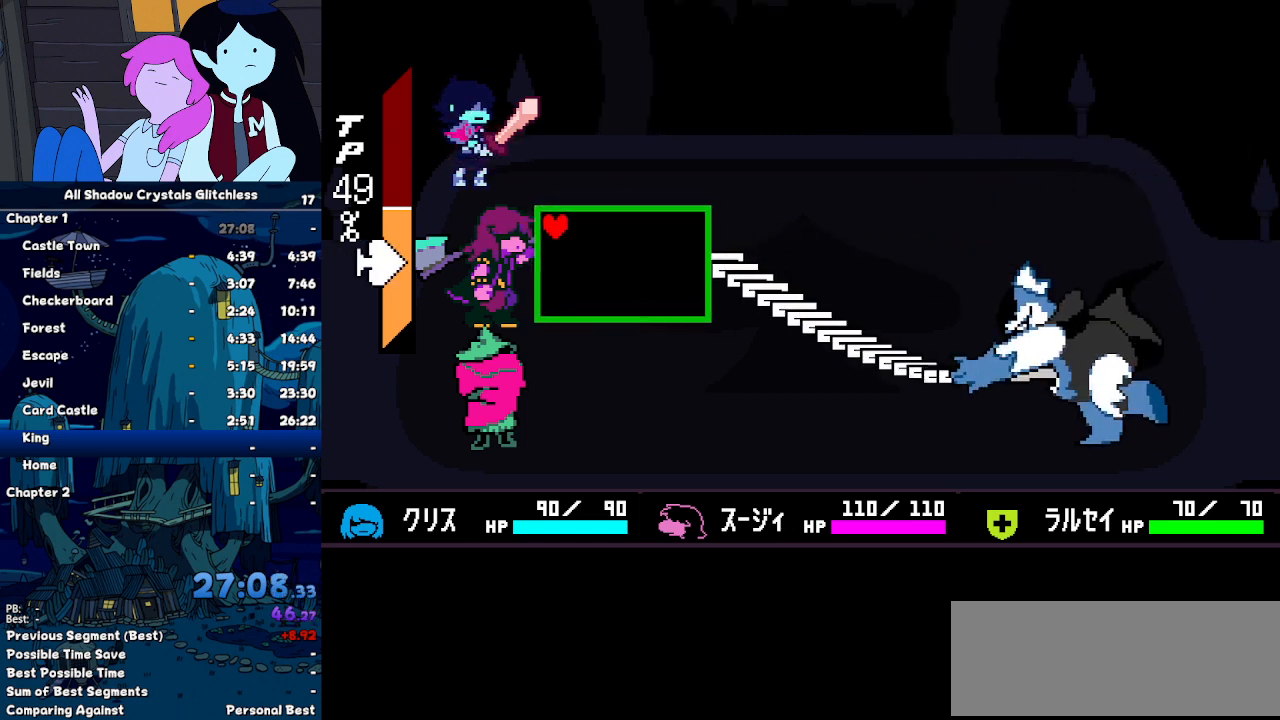
{"keys": ["left", "up"], "events": []}
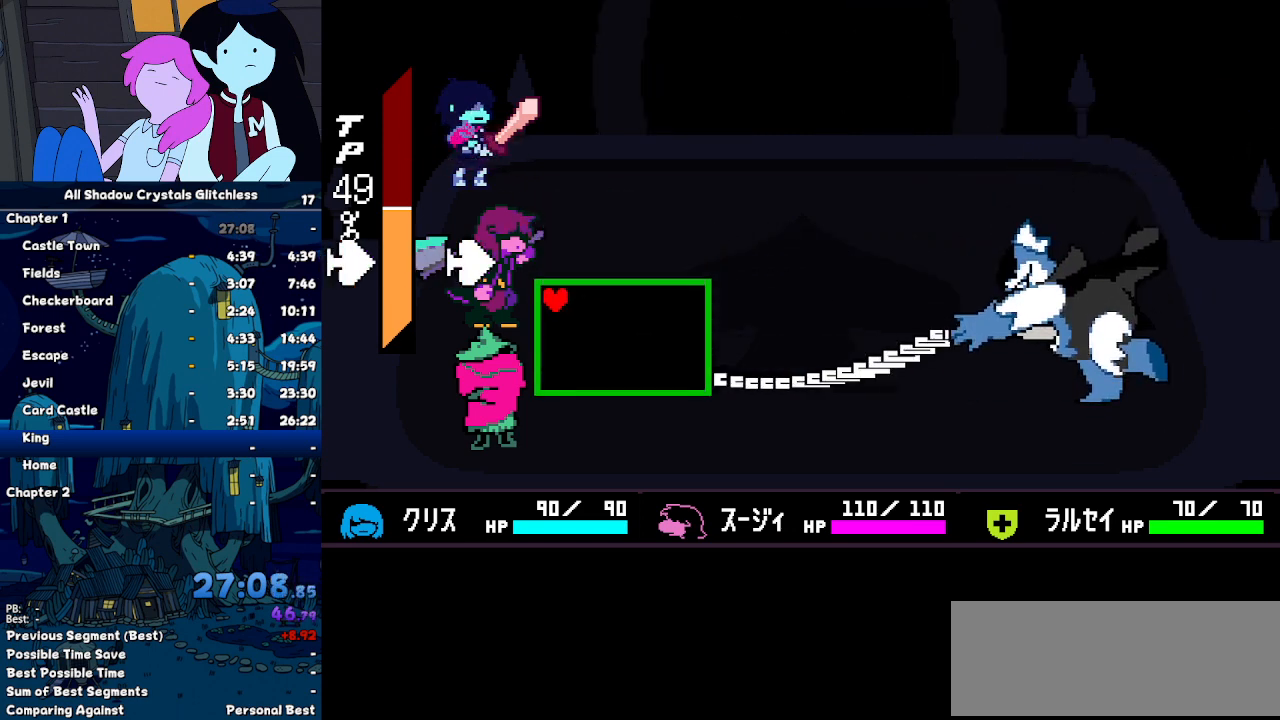
{"keys": ["left", "up"], "events": []}
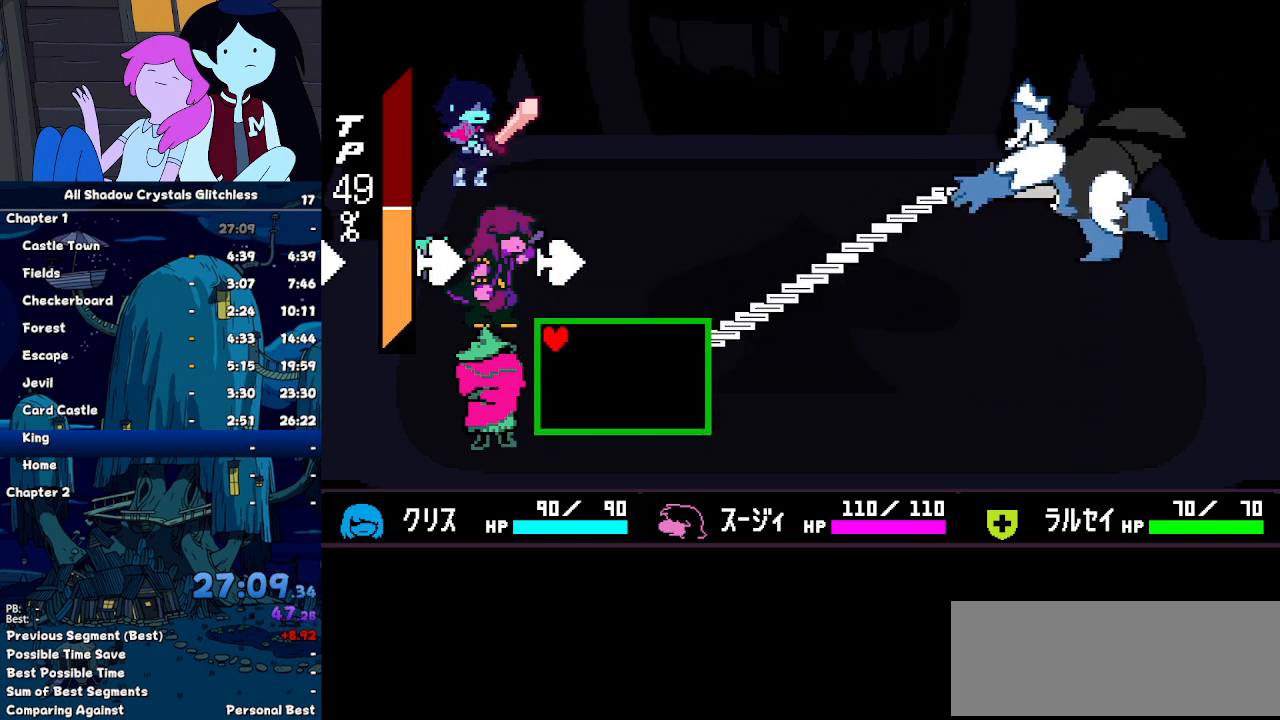
{"keys": ["left", "up"], "events": [[67, "right", "down"], [133, "left", "up"], [467, "left", "down"], [500, "right", "up"]]}
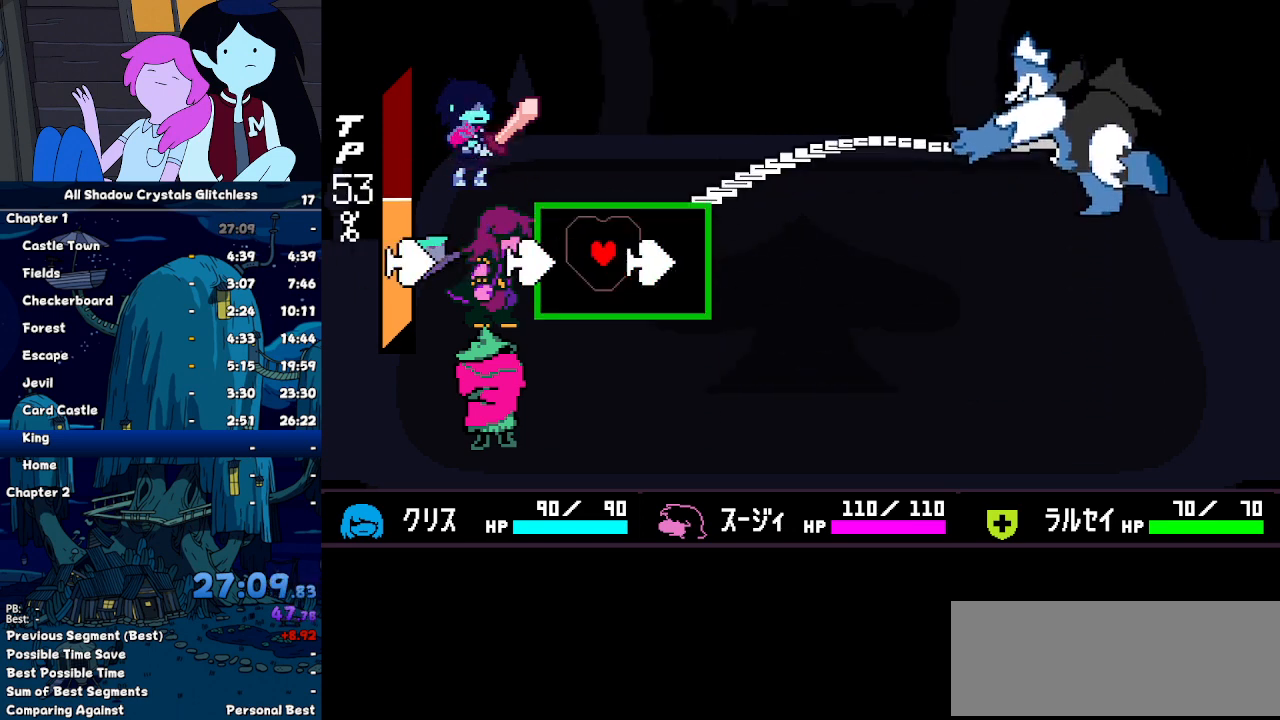
{"keys": ["down", "left"], "events": [[33, "up", "up"], [267, "down", "down"]]}
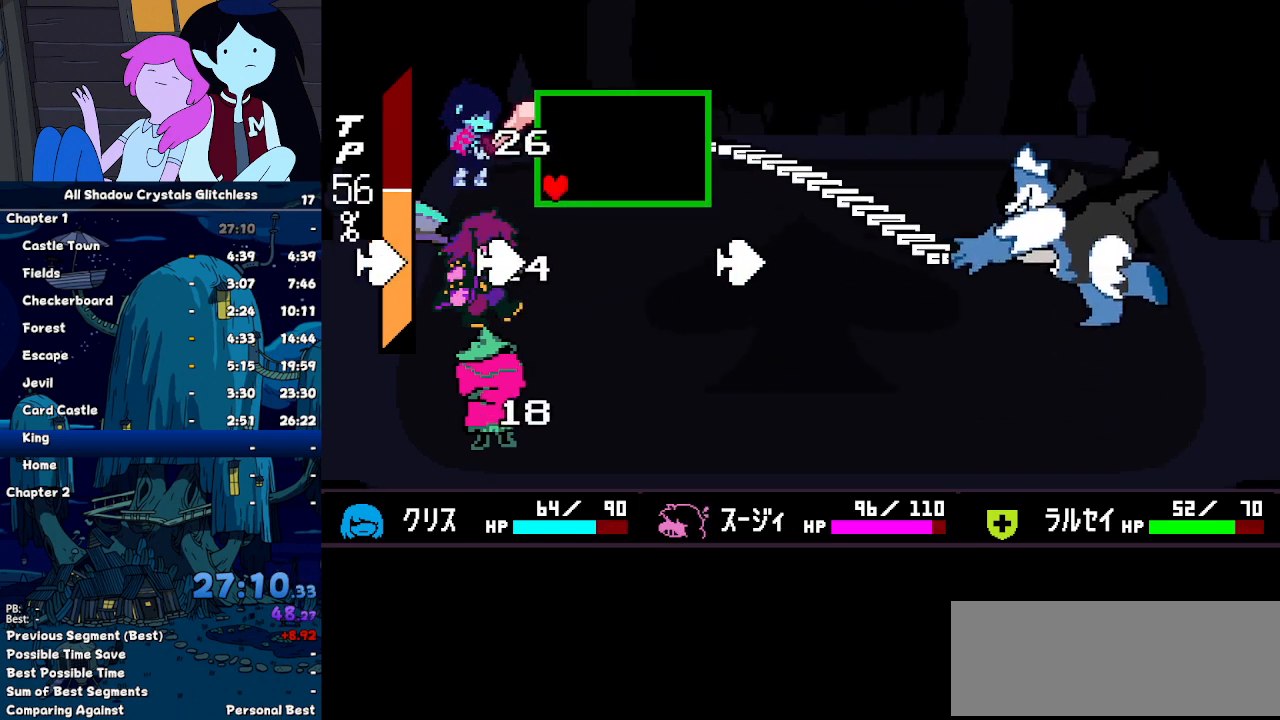
{"keys": ["down", "left"], "events": []}
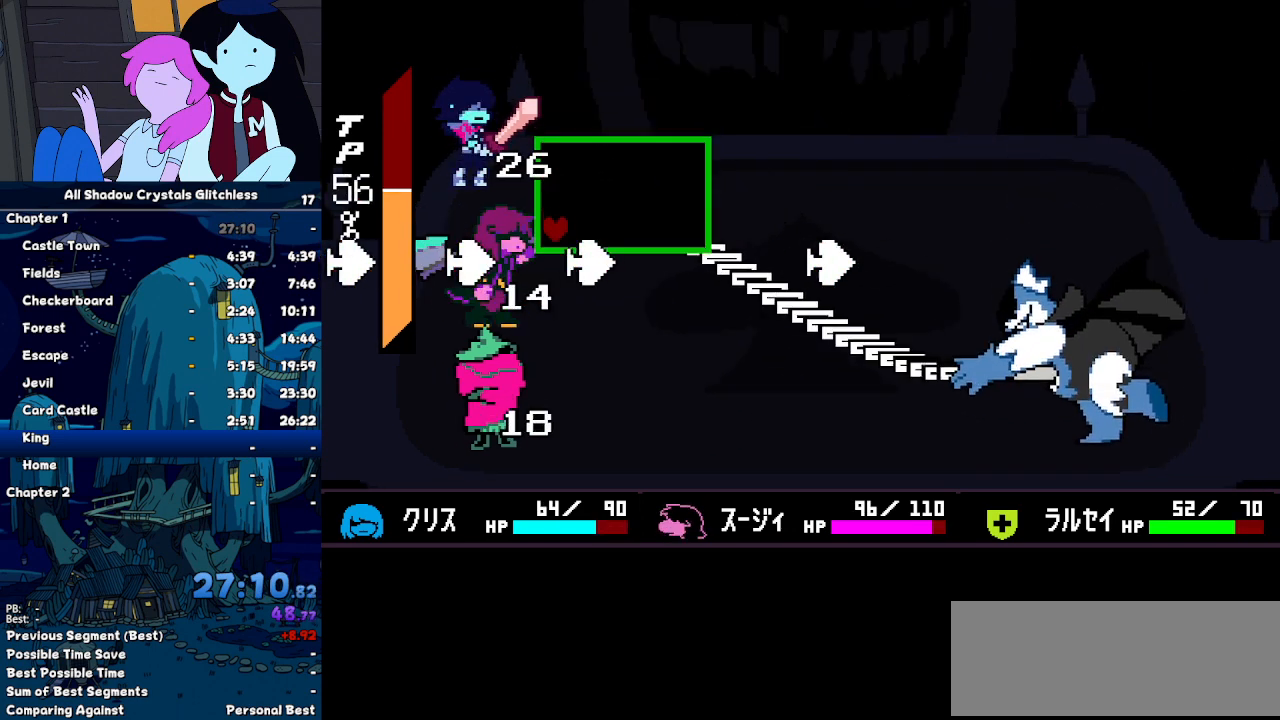
{"keys": ["down", "left"], "events": [[67, "right", "down"], [133, "left", "up"], [400, "left", "down"], [467, "right", "up"]]}
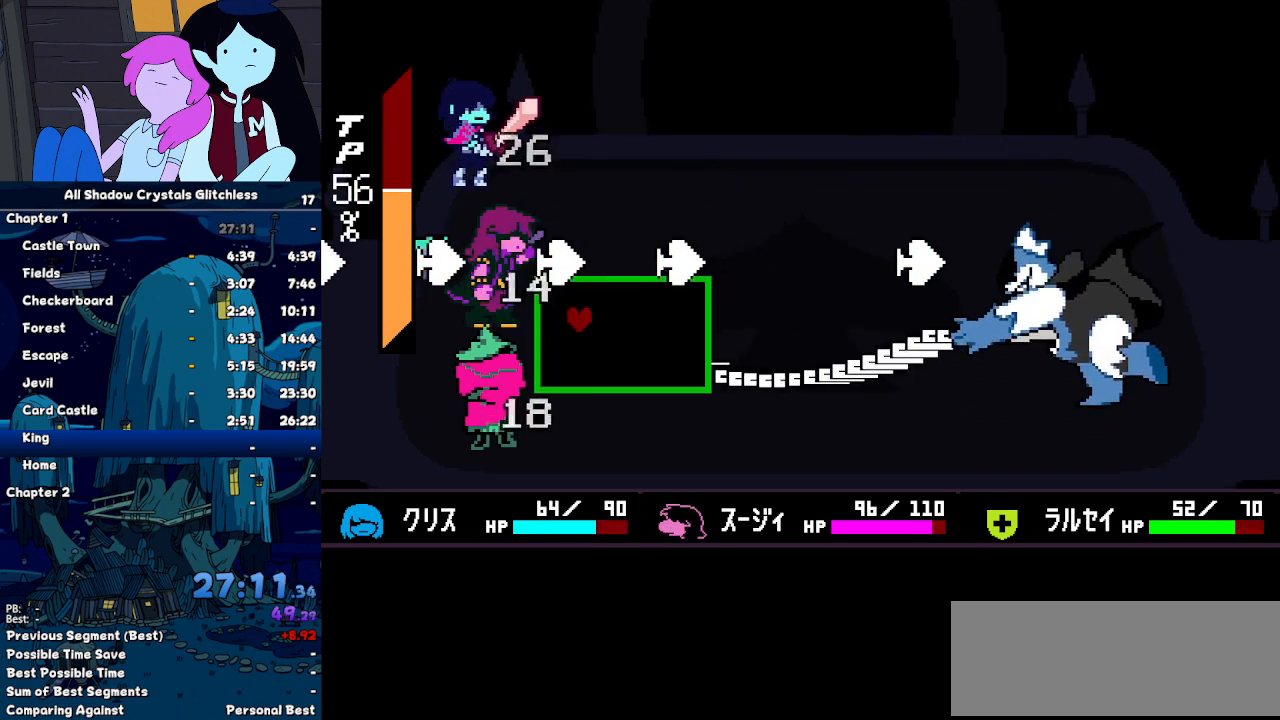
{"keys": ["left", "up"], "events": [[33, "down", "up"], [267, "up", "down"]]}
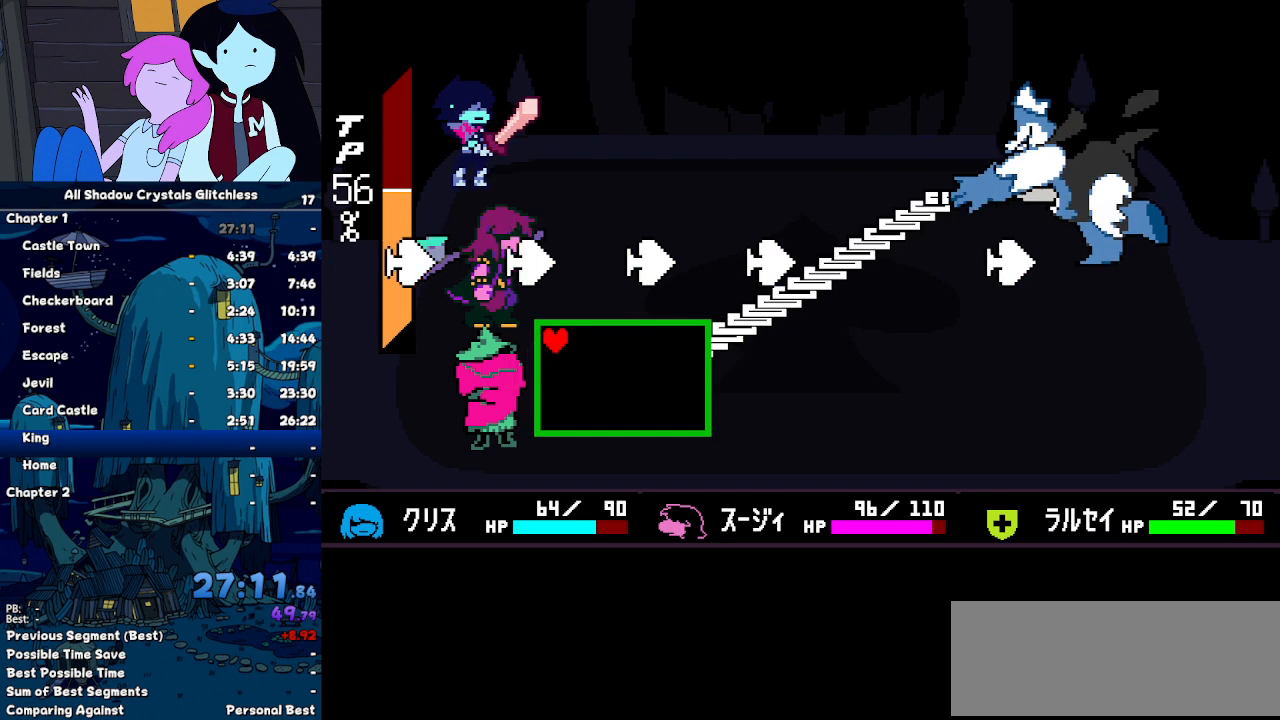
{"keys": ["left", "right", "up"], "events": [[500, "right", "down"]]}
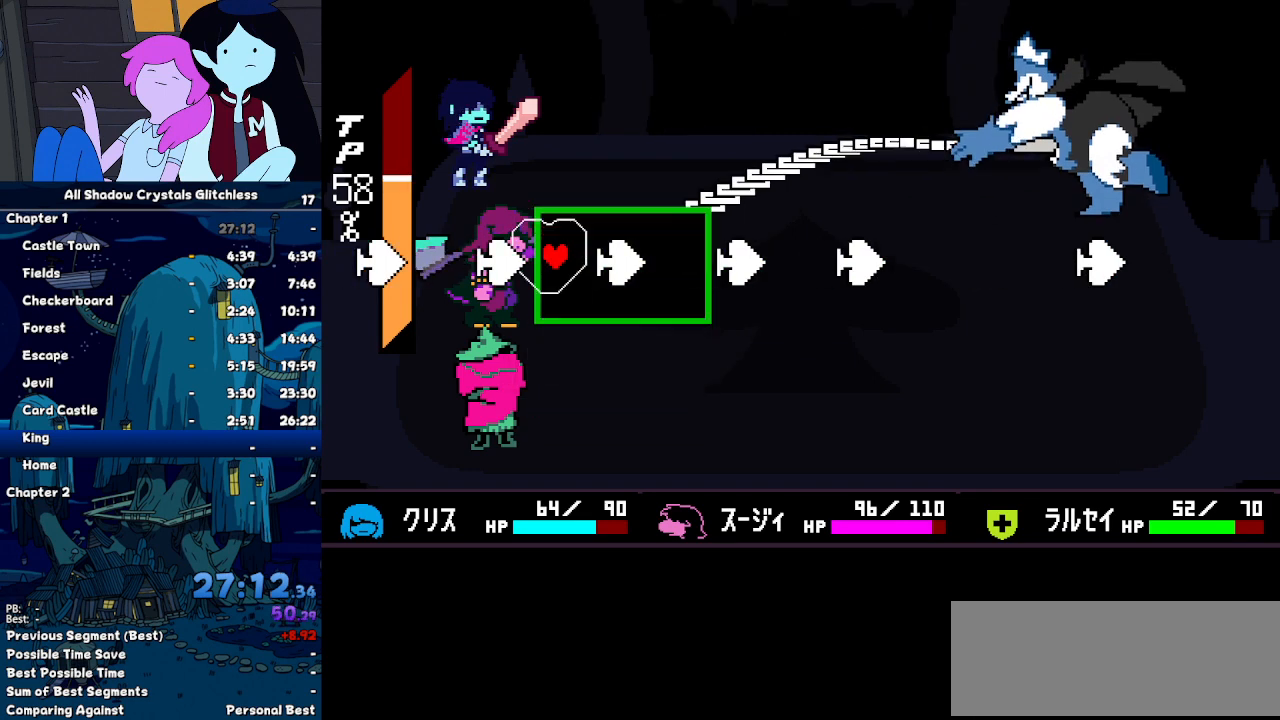
{"keys": ["left"], "events": [[167, "right", "up"], [367, "up", "up"]]}
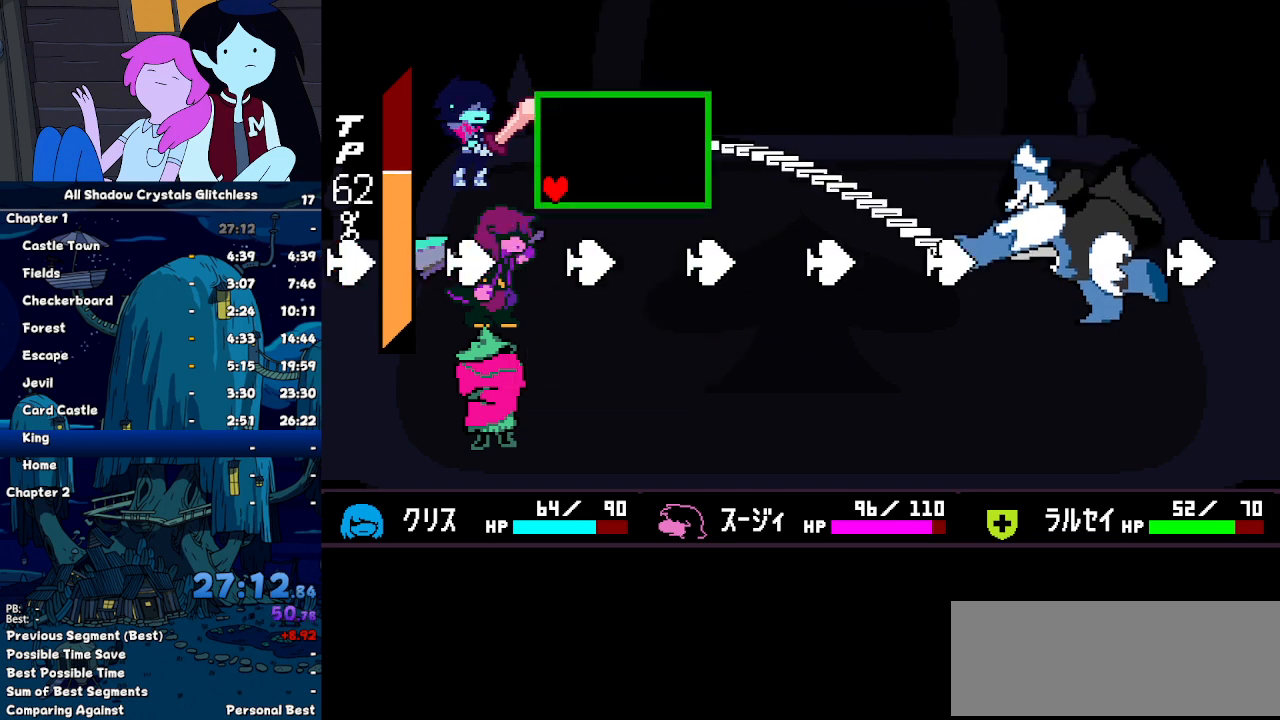
{"keys": ["down", "left"], "events": [[33, "down", "down"]]}
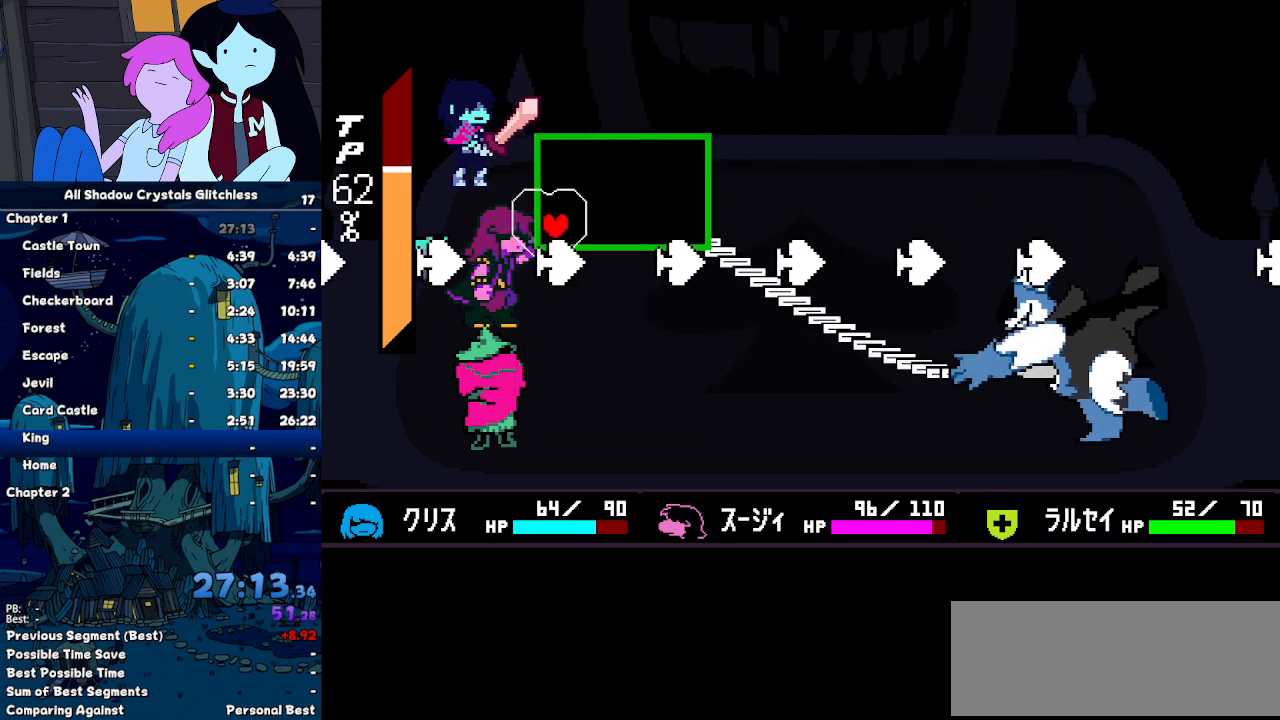
{"keys": ["down", "left"], "events": []}
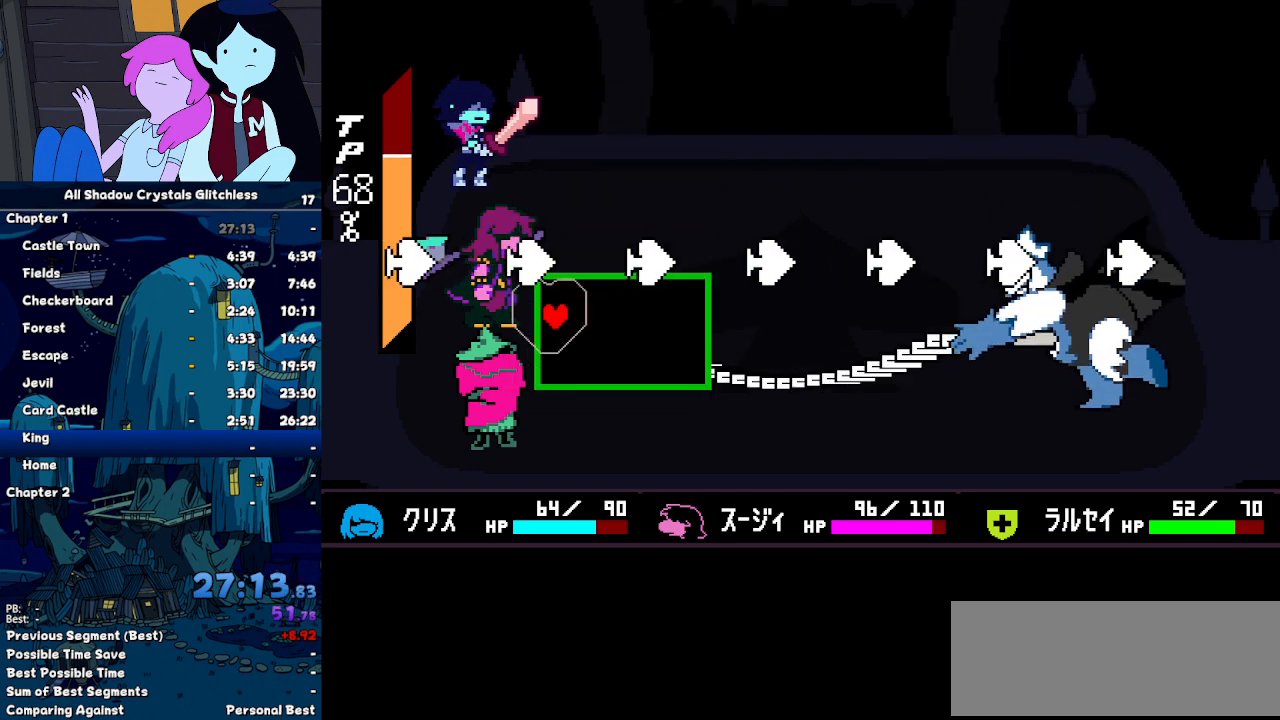
{"keys": [], "events": [[67, "down", "up"], [233, "up", "down"], [467, "up", "up"], [500, "left", "up"]]}
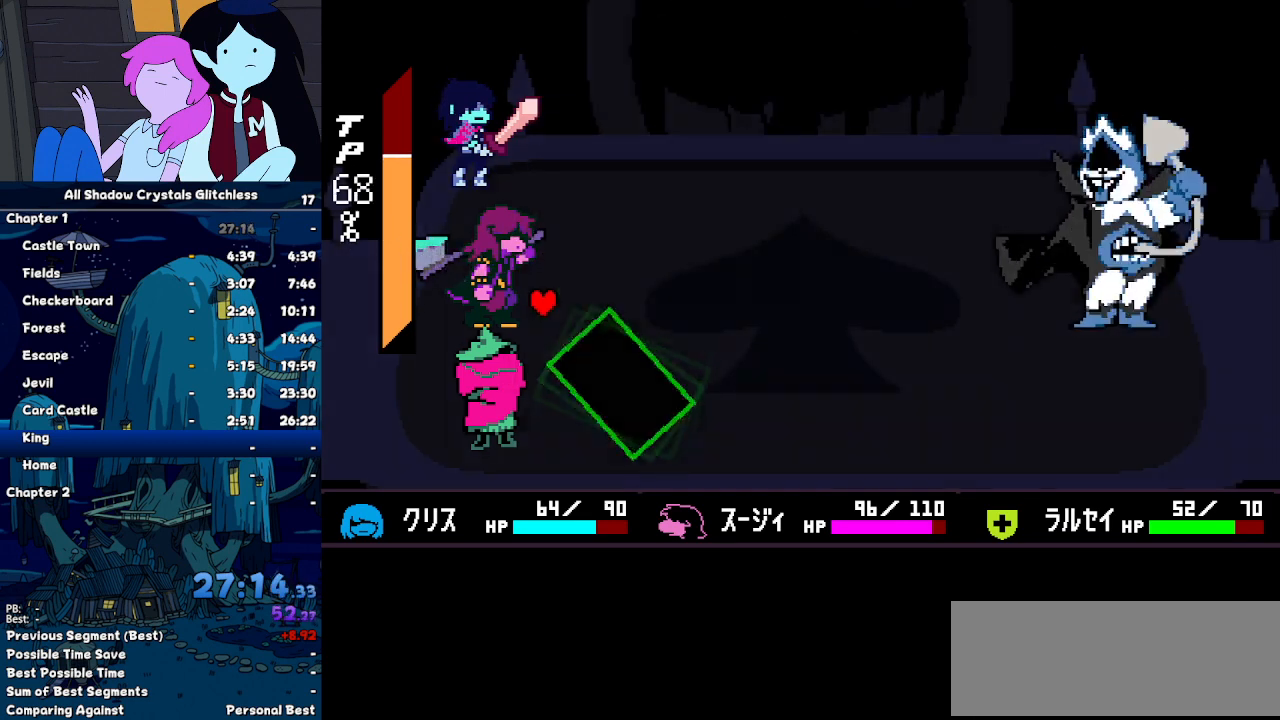
{"keys": [], "events": [[467, "right", "down"], [500, "right", "up"]]}
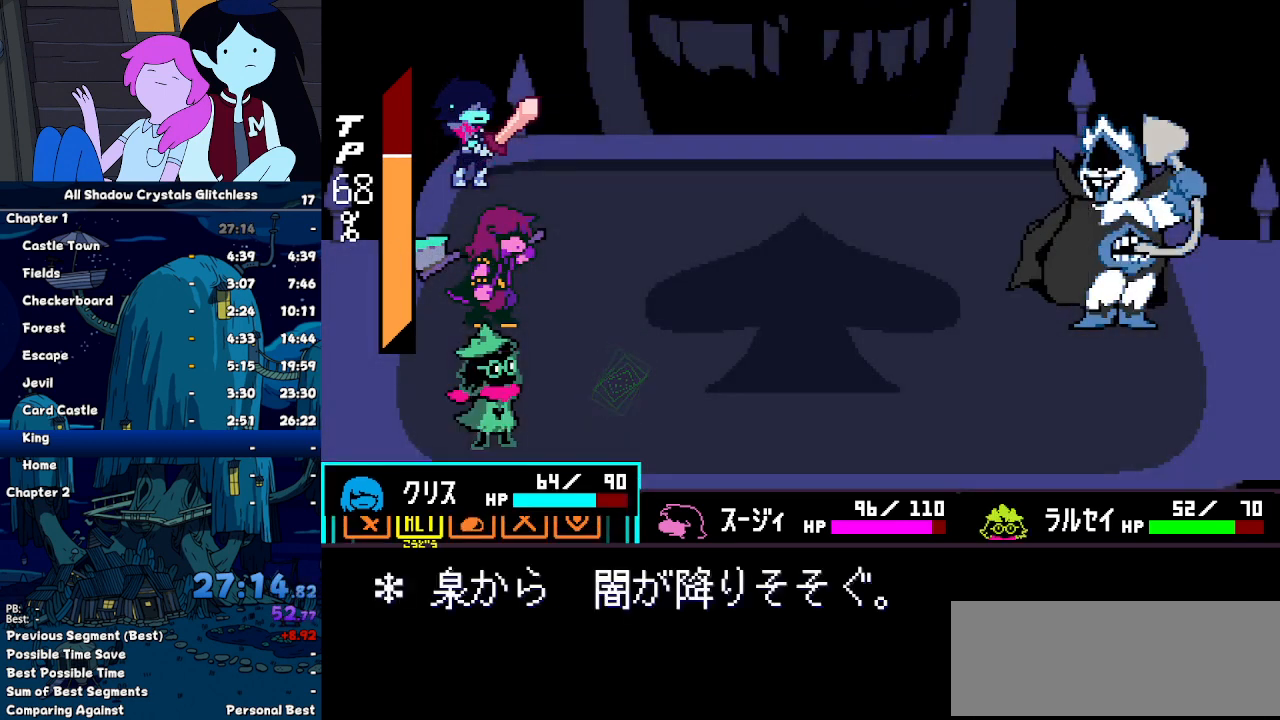
{"keys": ["left"], "events": [[67, "z", "down"], [100, "z", "up"], [167, "z", "down"], [200, "z", "up"], [267, "down", "down"], [300, "z", "down"], [333, "down", "up"], [400, "z", "up"], [433, "left", "down"]]}
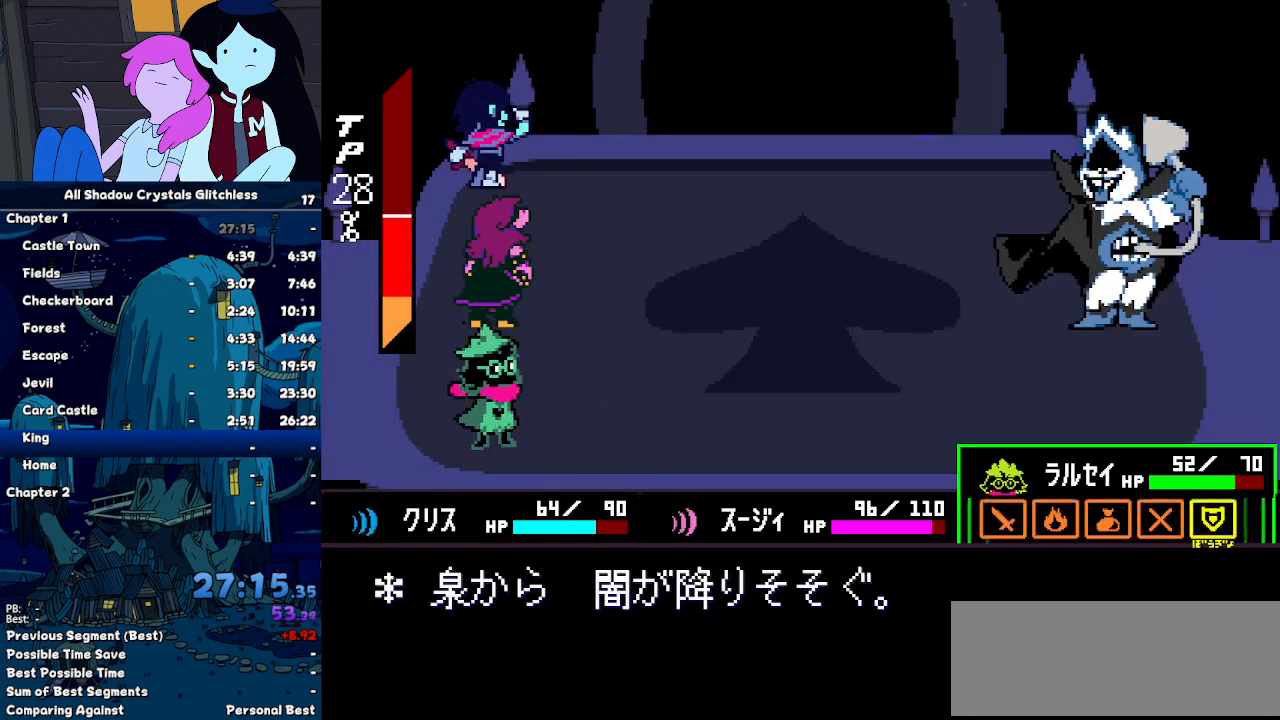
{"keys": ["z"], "events": [[33, "left", "up"], [33, "z", "down"], [67, "z", "up"], [167, "z", "down"], [233, "z", "up"], [267, "return", "down"], [300, "return", "up"], [367, "z", "down"], [400, "return", "down"], [400, "z", "up"], [467, "return", "up"], [467, "z", "down"]]}
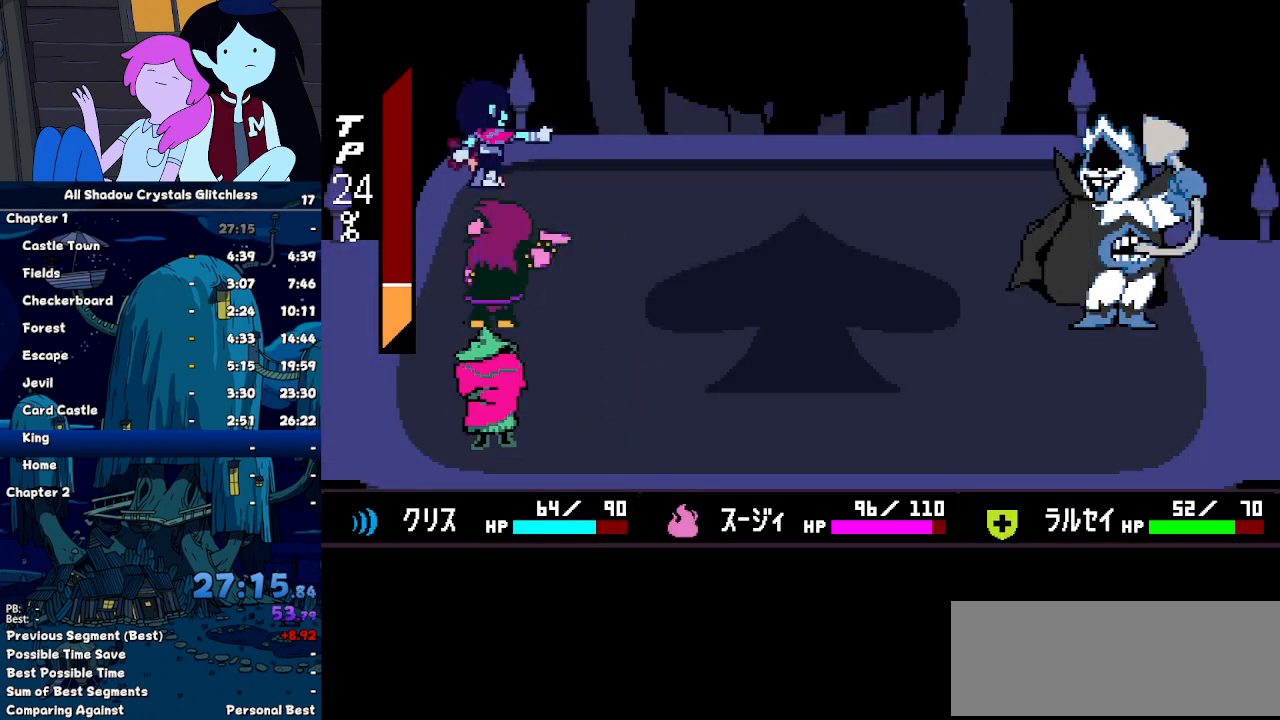
{"keys": ["return"], "events": [[33, "return", "down"], [33, "z", "up"], [100, "return", "up"], [133, "z", "down"], [200, "z", "up"], [233, "return", "down"], [267, "return", "up"], [267, "z", "down"], [333, "return", "down"], [333, "z", "up"], [433, "return", "up"], [433, "z", "down"], [467, "z", "up"], [500, "return", "down"]]}
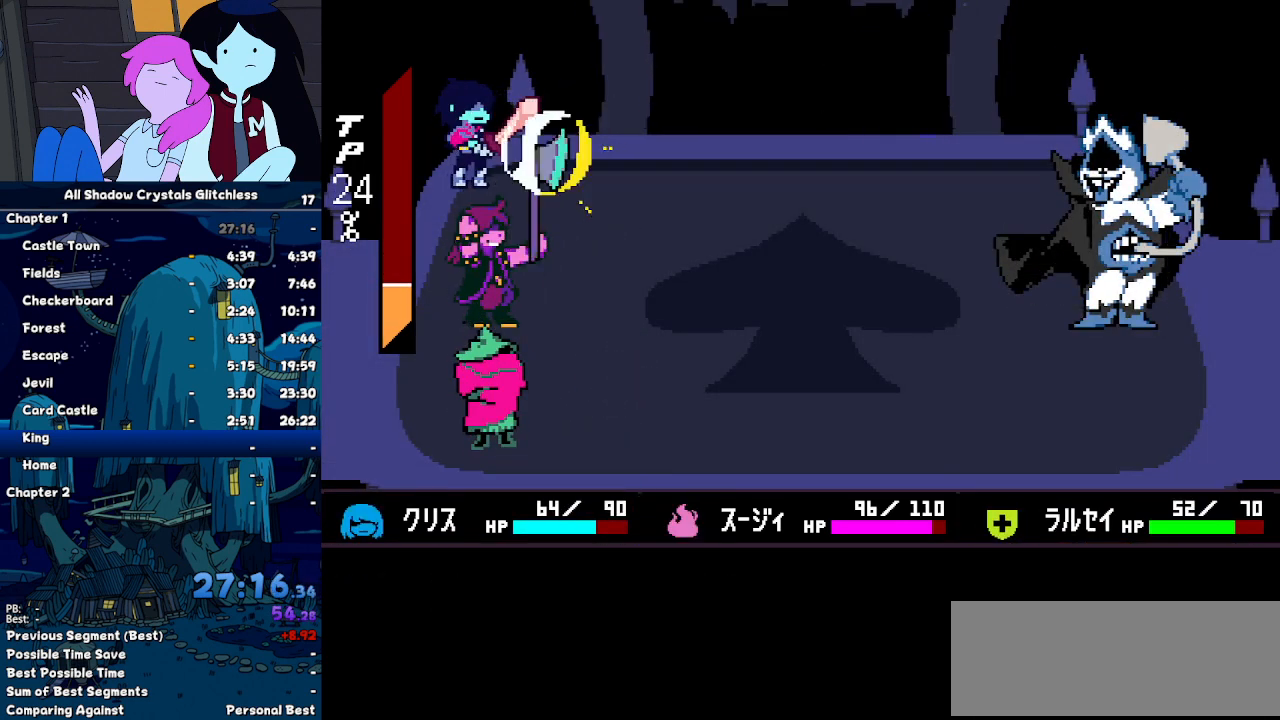
{"keys": [], "events": [[67, "return", "up"], [100, "z", "down"], [167, "return", "down"], [167, "z", "up"], [200, "return", "up"], [267, "z", "down"], [300, "return", "down"], [300, "z", "up"], [400, "return", "up"], [400, "z", "down"], [433, "return", "down"], [433, "z", "up"], [500, "return", "up"]]}
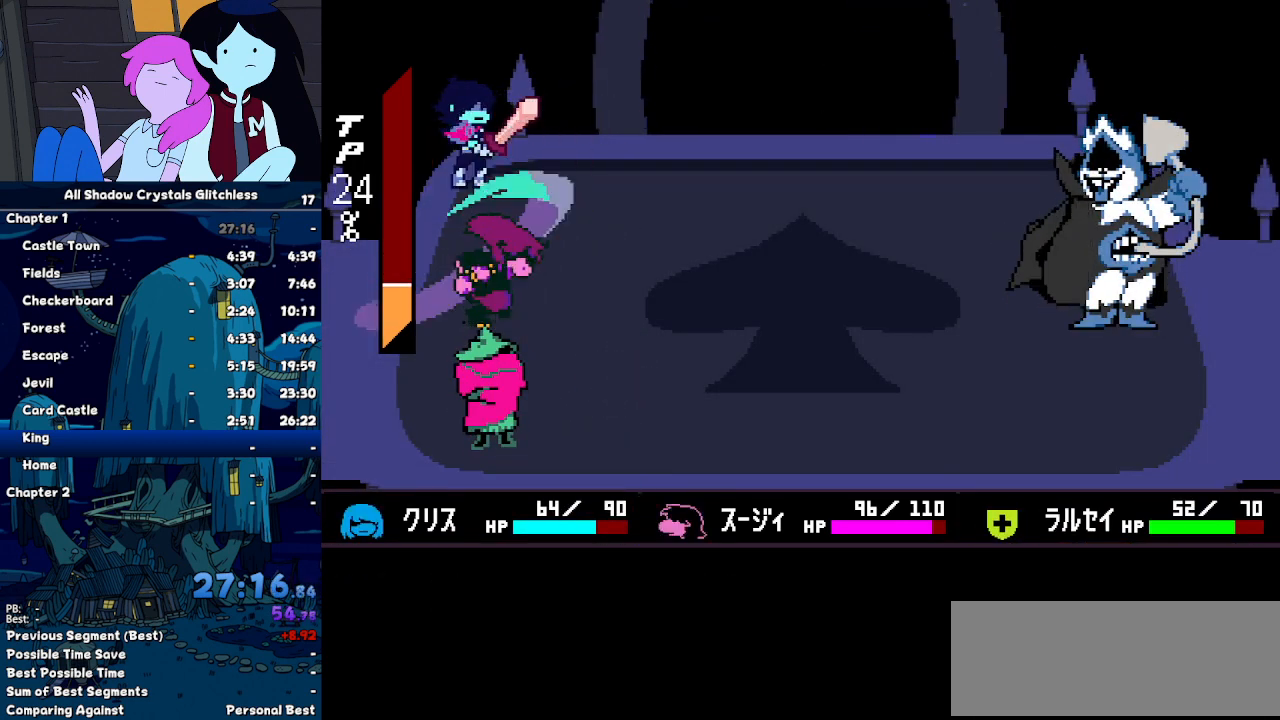
{"keys": [], "events": [[33, "z", "down"], [67, "z", "up"], [133, "return", "down"], [167, "return", "up"], [167, "z", "down"], [233, "z", "up"], [267, "return", "down"], [300, "return", "up"], [300, "z", "down"], [400, "return", "down"], [400, "z", "up"], [467, "return", "up"], [467, "z", "down"], [500, "z", "up"]]}
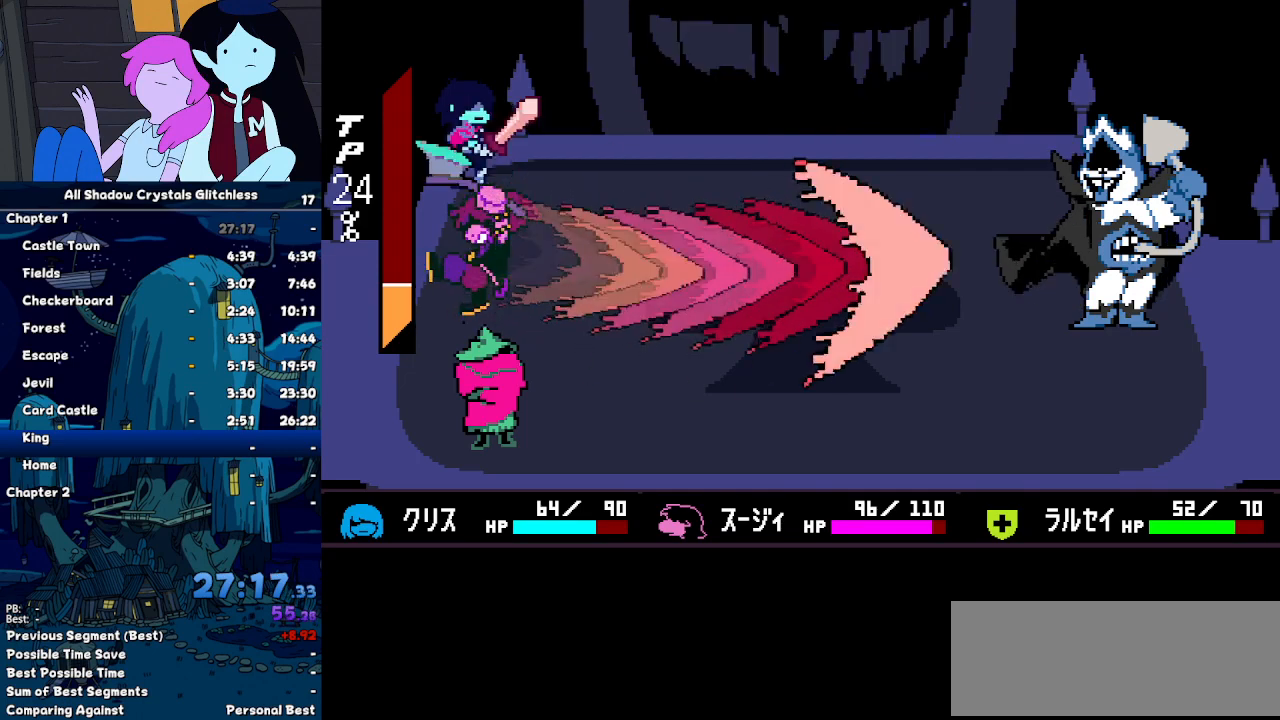
{"keys": [], "events": [[33, "return", "down"], [133, "return", "up"], [133, "z", "down"], [200, "return", "down"], [200, "z", "up"], [300, "return", "up"], [300, "z", "down"], [333, "return", "down"], [333, "z", "up"], [367, "z", "down"], [433, "return", "up"], [467, "z", "up"]]}
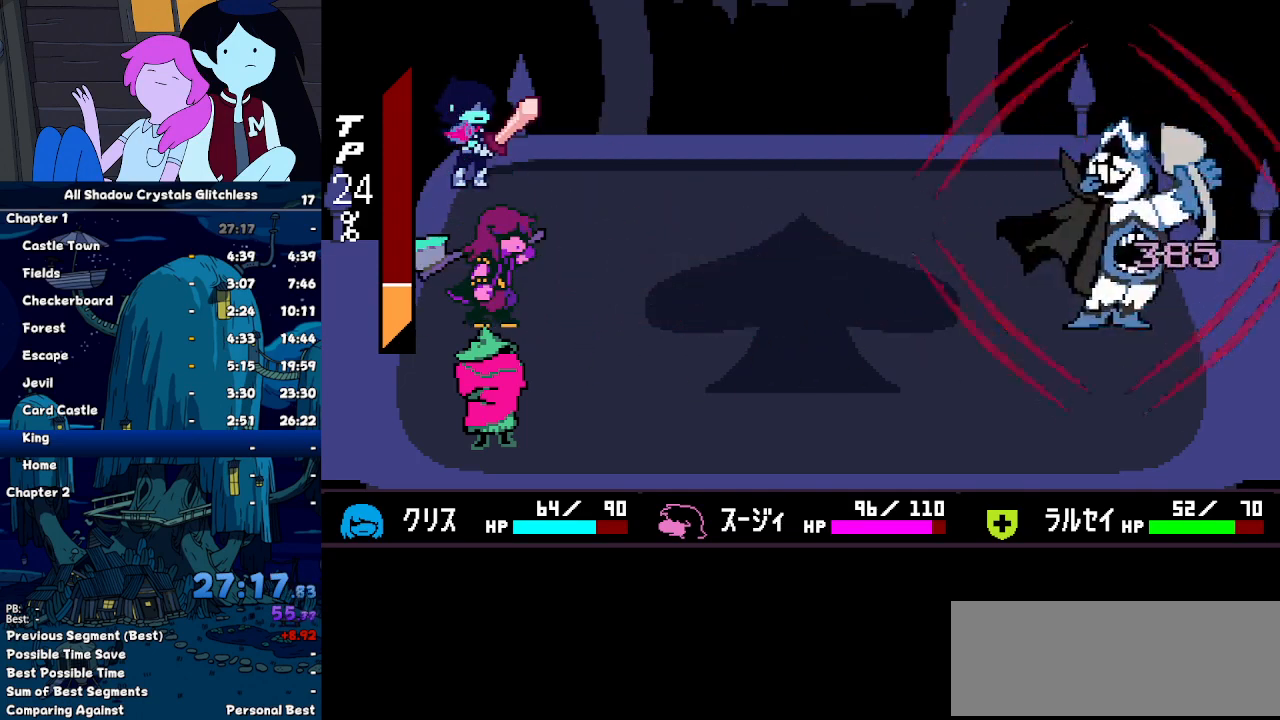
{"keys": [], "events": []}